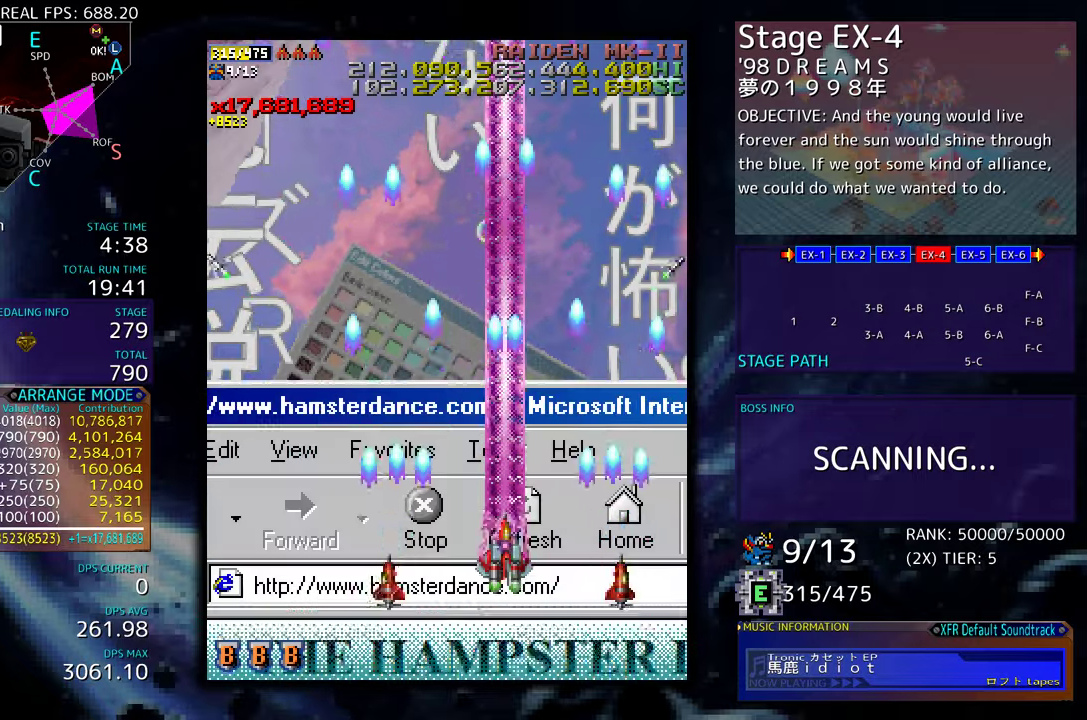
Gameplay with a controller (arcade stick); each line is a JSON object with the inputs held at the frame after it. "events" lists button and stick changes between this image and that frame as [ms after this image, input, new state], when the widget could be followed in between. Not read: L3 R3 other_buttons.
{"buttons": [], "events": []}
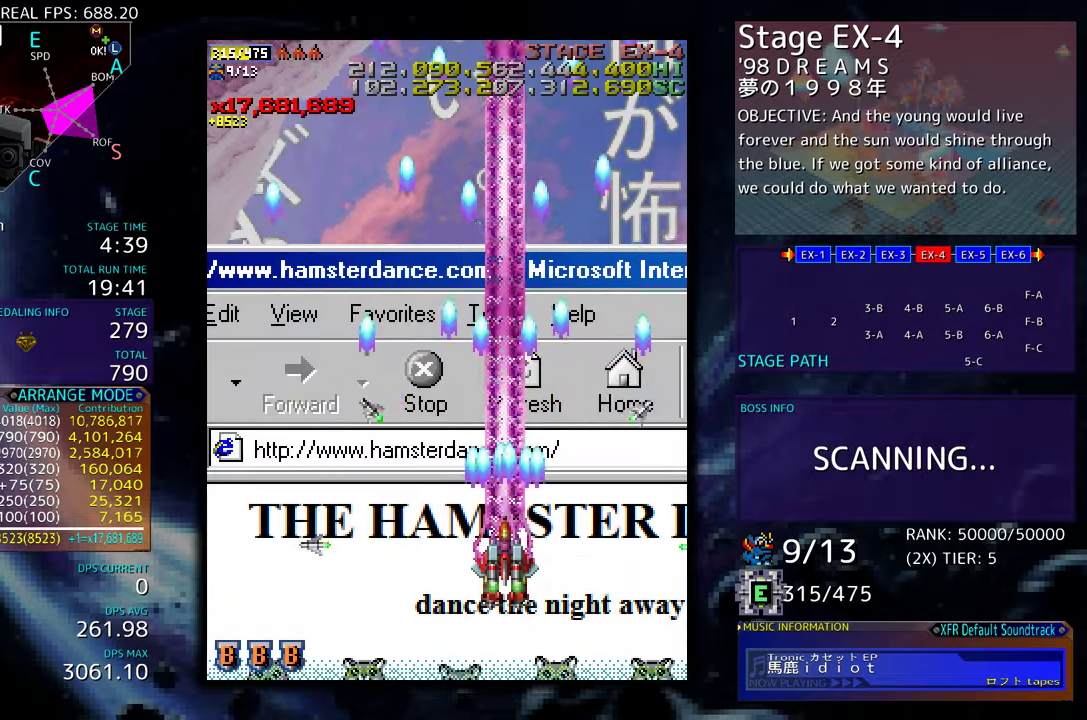
{"buttons": [], "events": []}
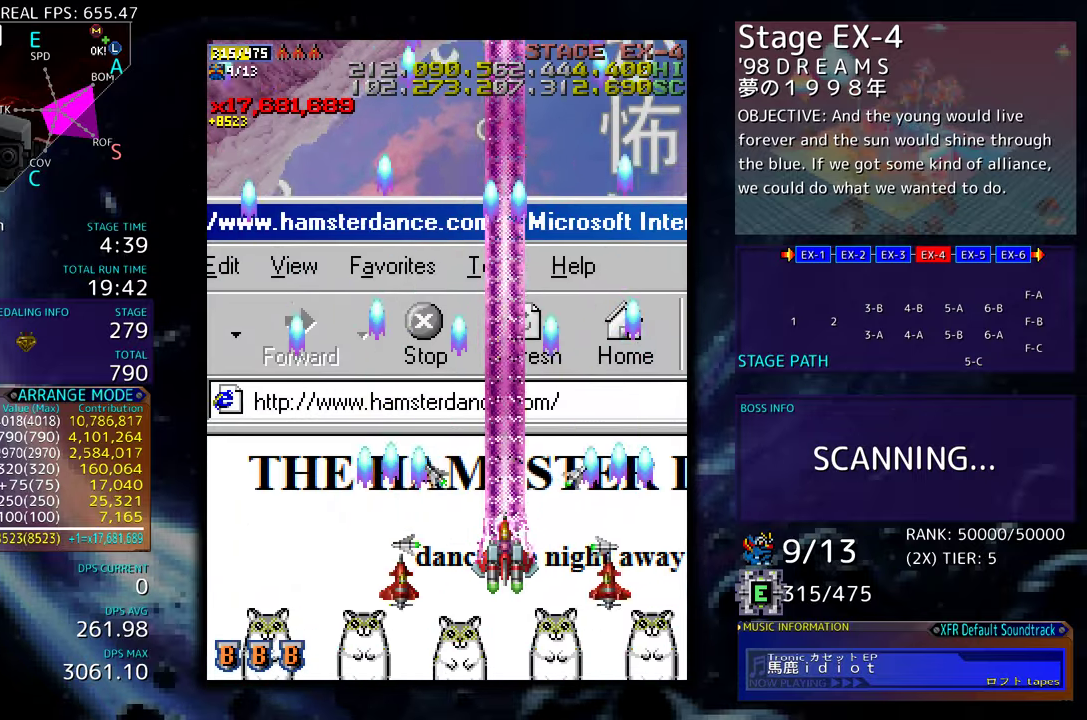
{"buttons": [], "events": [[183, "DPAD_RIGHT", "down"], [200, "DPAD_DOWN", "down"], [400, "DPAD_DOWN", "up"], [433, "DPAD_RIGHT", "up"]]}
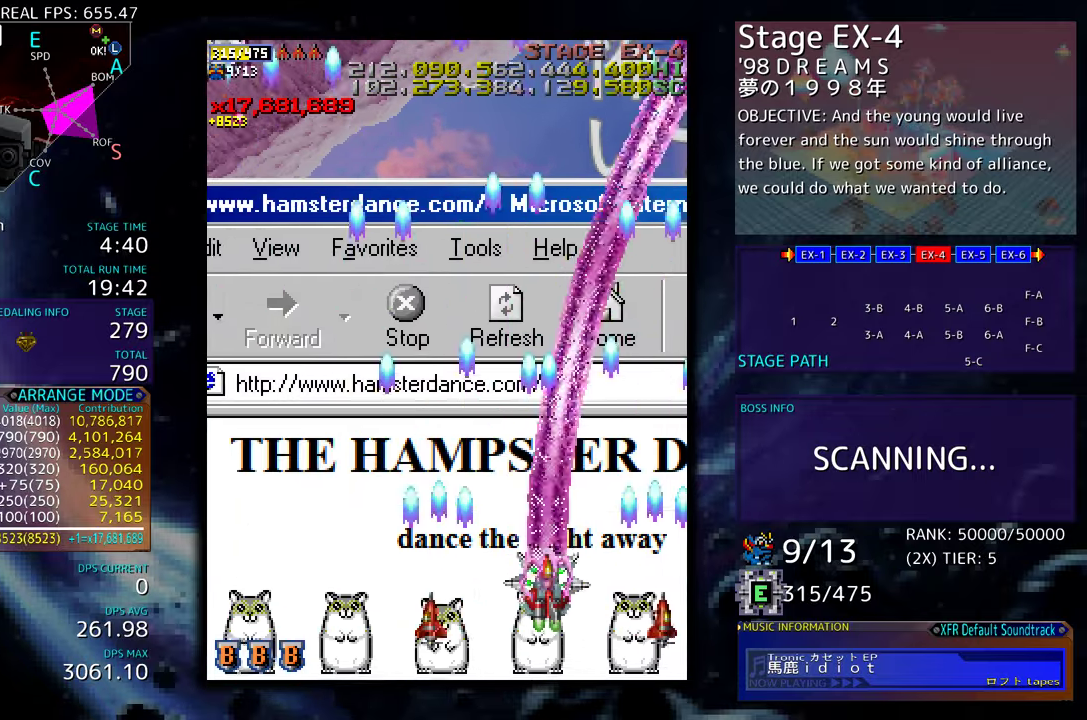
{"buttons": ["DPAD_DOWN", "DPAD_LEFT"], "events": [[400, "DPAD_LEFT", "down"], [433, "DPAD_DOWN", "down"]]}
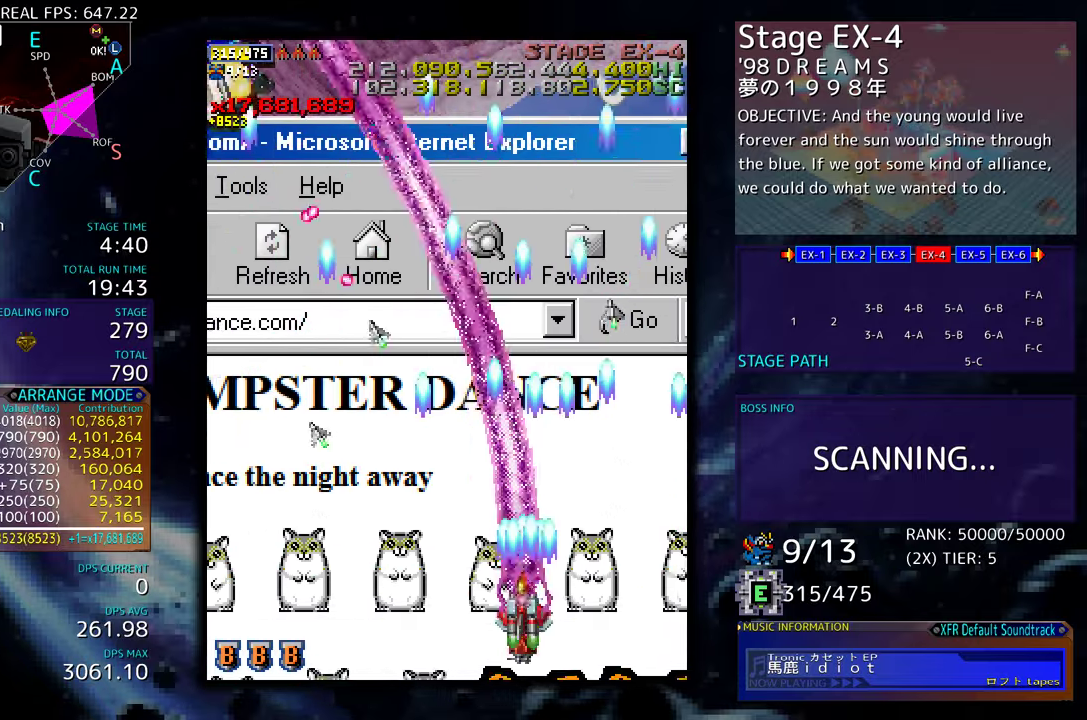
{"buttons": [], "events": [[67, "DPAD_DOWN", "up"], [183, "DPAD_DOWN", "down"], [233, "DPAD_LEFT", "up"], [267, "DPAD_DOWN", "up"], [333, "DPAD_LEFT", "down"], [450, "DPAD_LEFT", "up"]]}
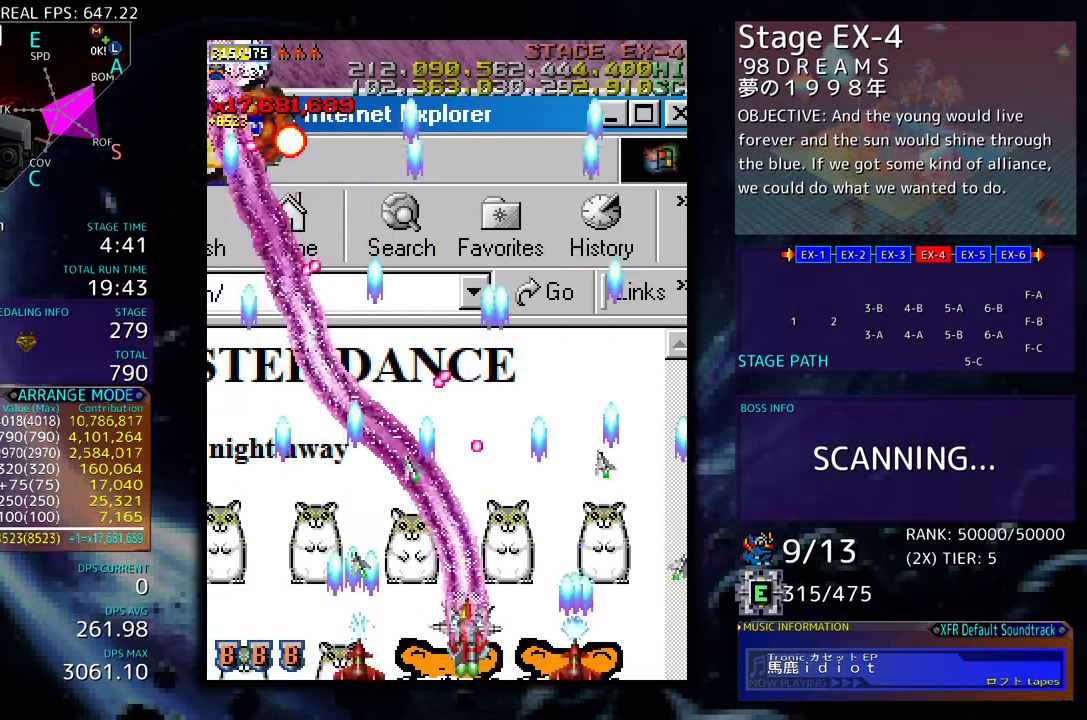
{"buttons": [], "events": [[17, "DPAD_LEFT", "down"], [117, "DPAD_LEFT", "up"], [183, "DPAD_LEFT", "down"], [283, "DPAD_LEFT", "up"], [383, "DPAD_LEFT", "down"], [467, "DPAD_LEFT", "up"]]}
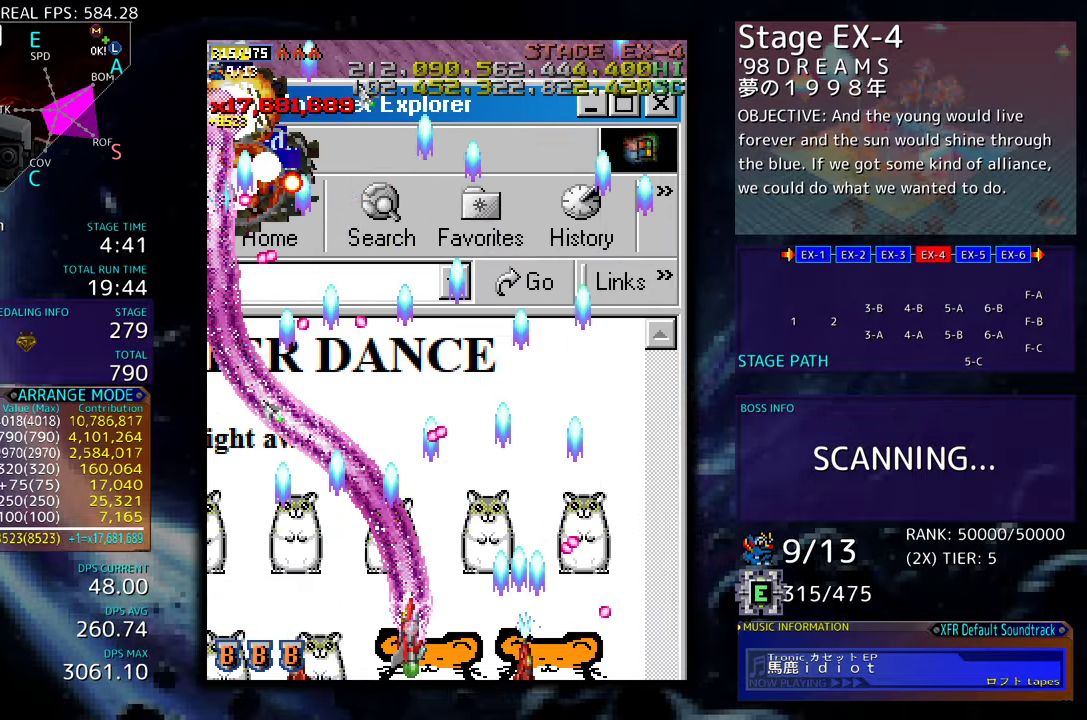
{"buttons": [], "events": [[33, "DPAD_LEFT", "down"], [150, "DPAD_LEFT", "up"], [217, "DPAD_LEFT", "down"], [300, "DPAD_LEFT", "up"], [383, "DPAD_LEFT", "down"], [483, "DPAD_LEFT", "up"]]}
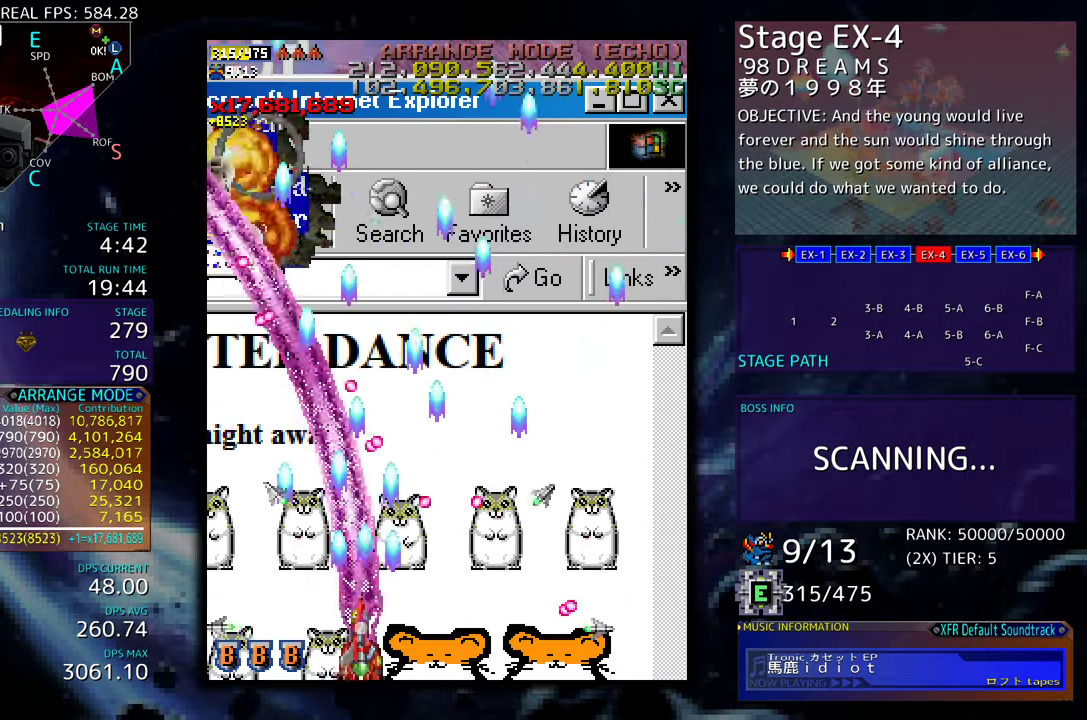
{"buttons": ["DPAD_LEFT"], "events": [[67, "DPAD_LEFT", "down"], [150, "DPAD_LEFT", "up"], [217, "DPAD_LEFT", "down"], [350, "DPAD_LEFT", "up"], [400, "DPAD_LEFT", "down"]]}
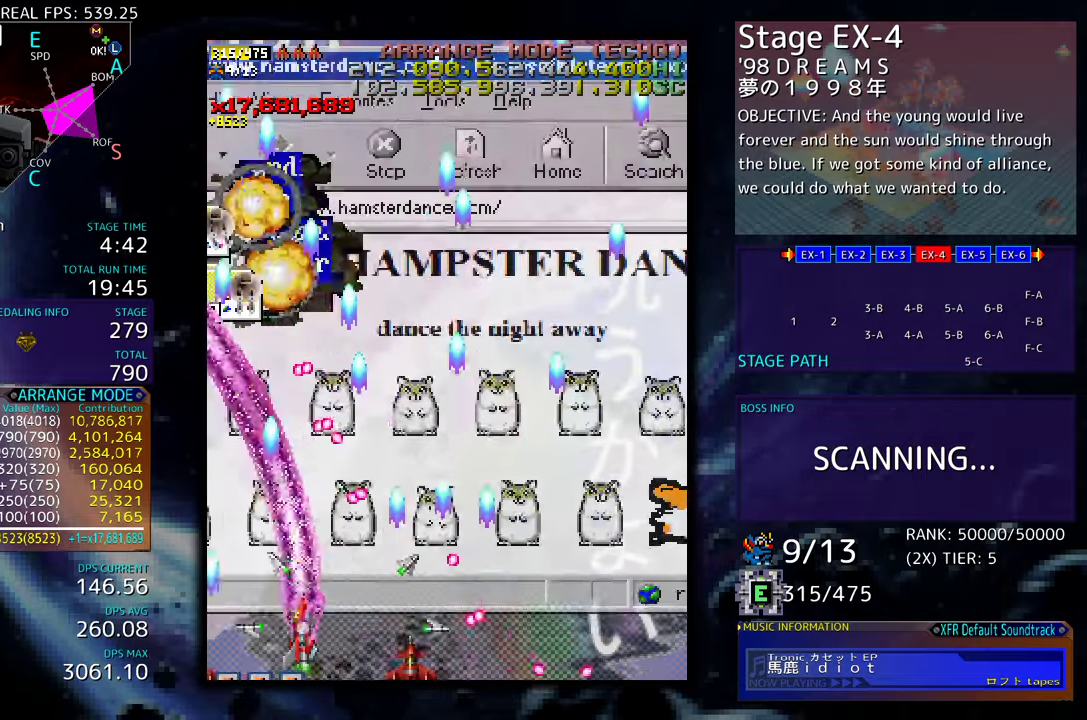
{"buttons": ["DPAD_LEFT"], "events": [[17, "DPAD_LEFT", "up"], [67, "DPAD_LEFT", "down"], [183, "DPAD_LEFT", "up"], [250, "DPAD_LEFT", "down"], [300, "DPAD_LEFT", "up"], [367, "DPAD_LEFT", "down"]]}
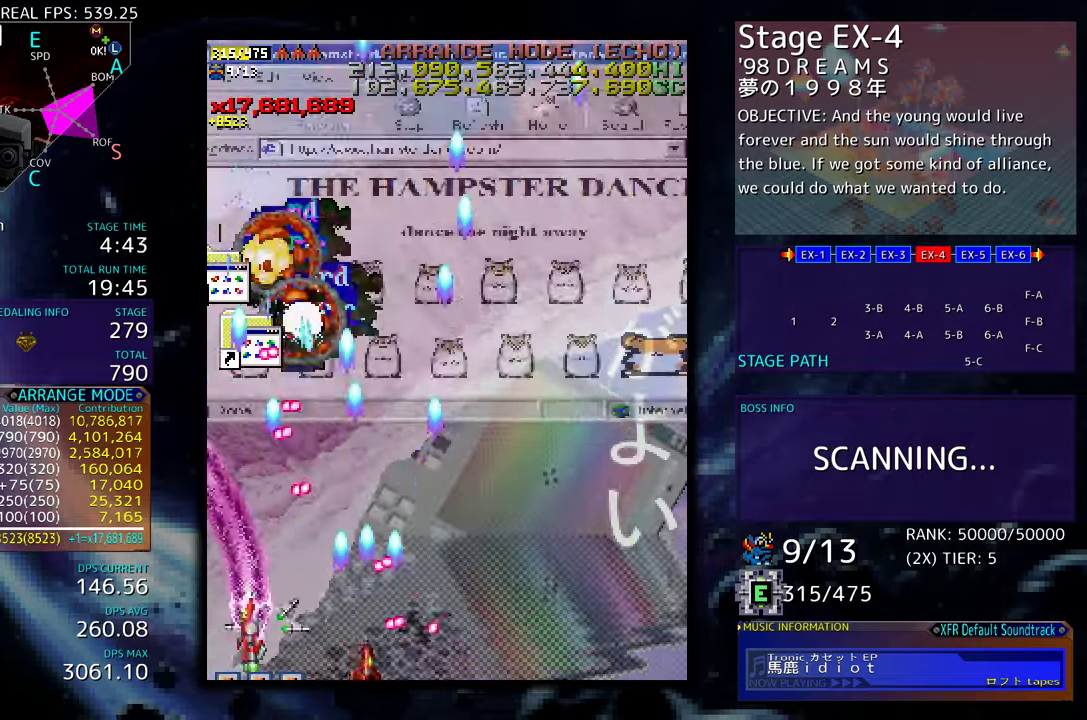
{"buttons": ["DPAD_UP", "DPAD_LEFT"], "events": [[117, "DPAD_LEFT", "up"], [200, "DPAD_LEFT", "down"], [233, "DPAD_UP", "down"], [250, "DPAD_UP", "up"], [317, "DPAD_LEFT", "up"], [350, "DPAD_UP", "down"], [383, "DPAD_LEFT", "down"]]}
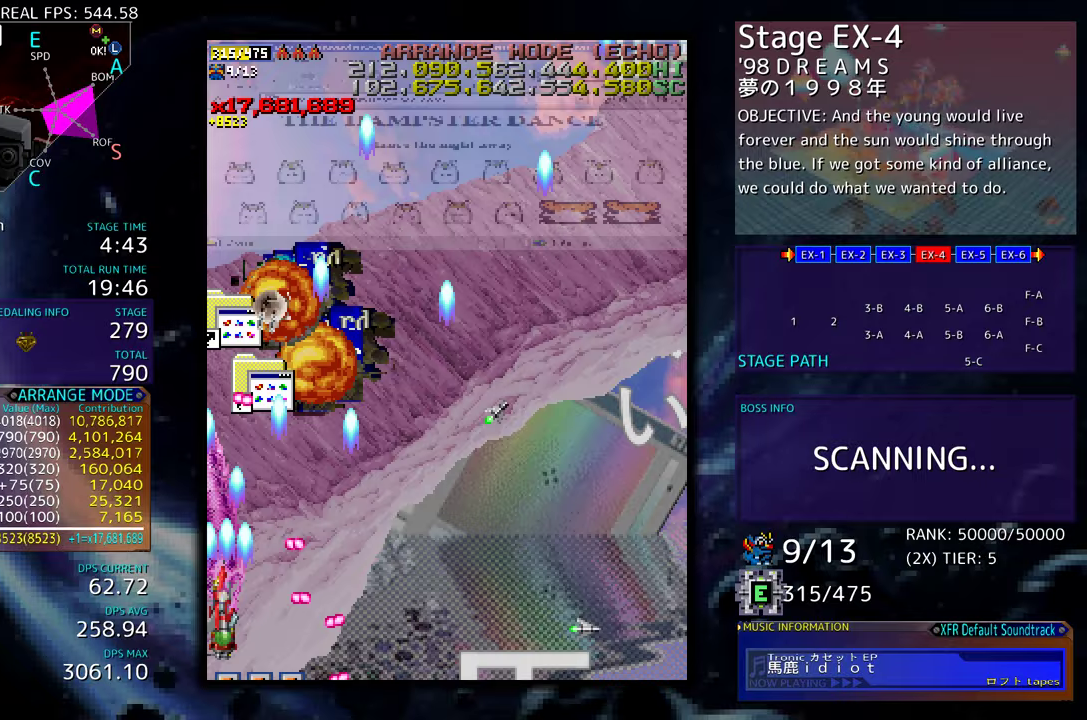
{"buttons": ["DPAD_RIGHT"], "events": [[150, "DPAD_LEFT", "up"], [183, "DPAD_RIGHT", "down"], [183, "DPAD_UP", "up"], [217, "DPAD_DOWN", "down"], [383, "DPAD_DOWN", "up"]]}
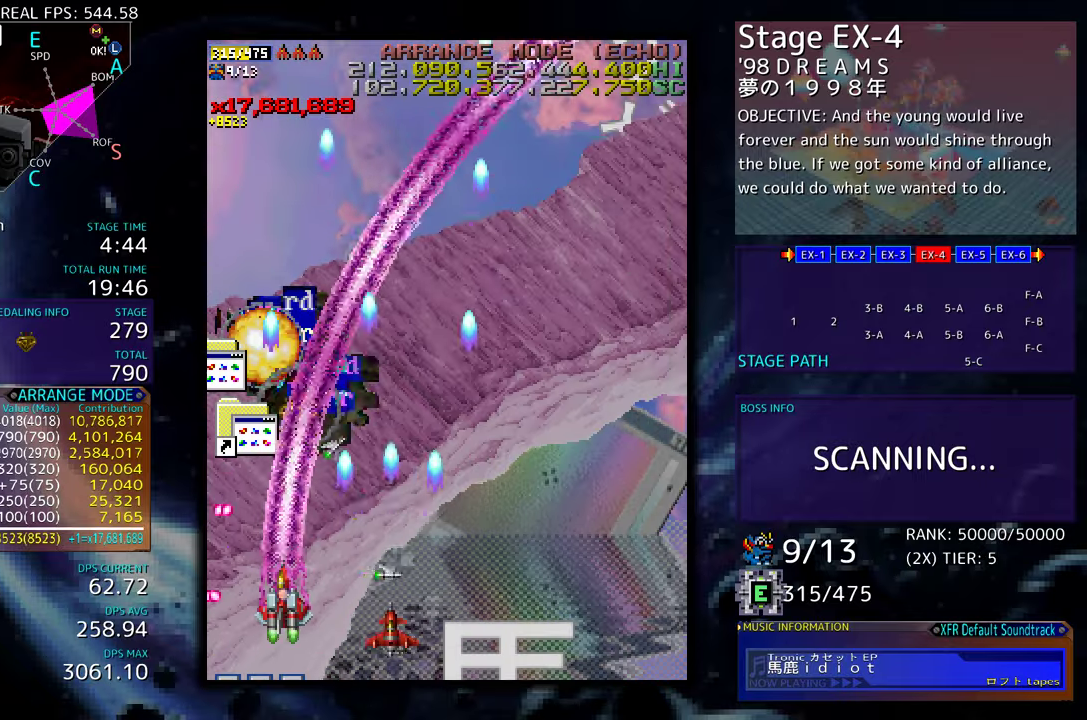
{"buttons": ["DPAD_UP", "DPAD_LEFT"], "events": [[167, "DPAD_UP", "down"], [400, "DPAD_RIGHT", "up"], [483, "DPAD_LEFT", "down"]]}
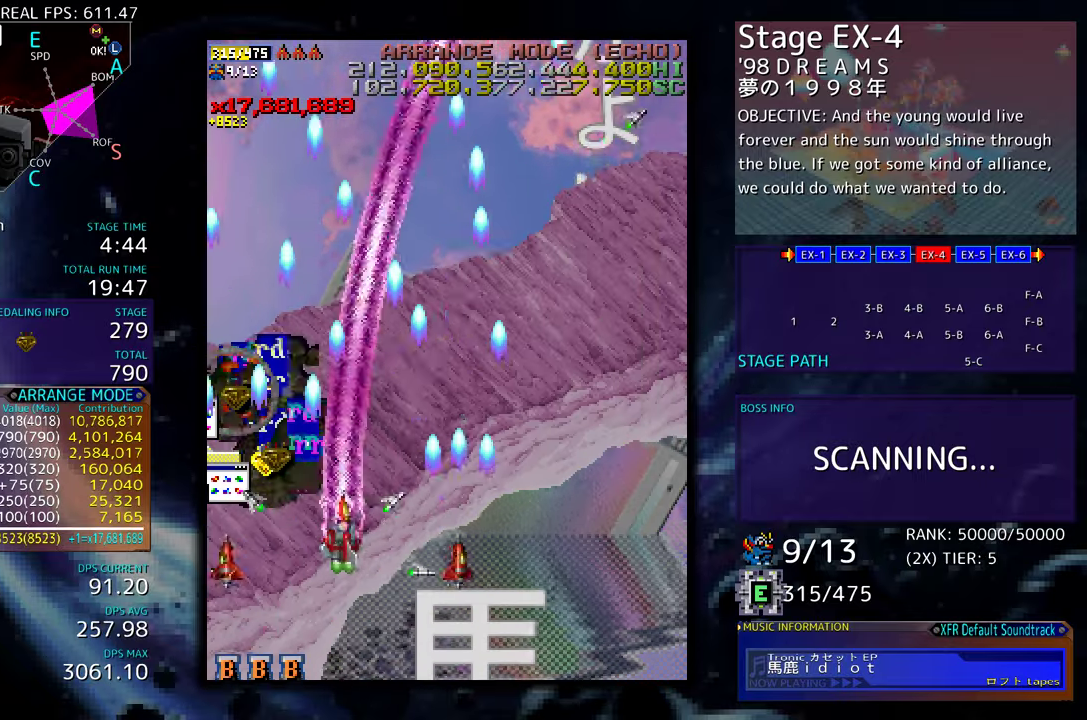
{"buttons": ["DPAD_UP", "DPAD_LEFT"], "events": []}
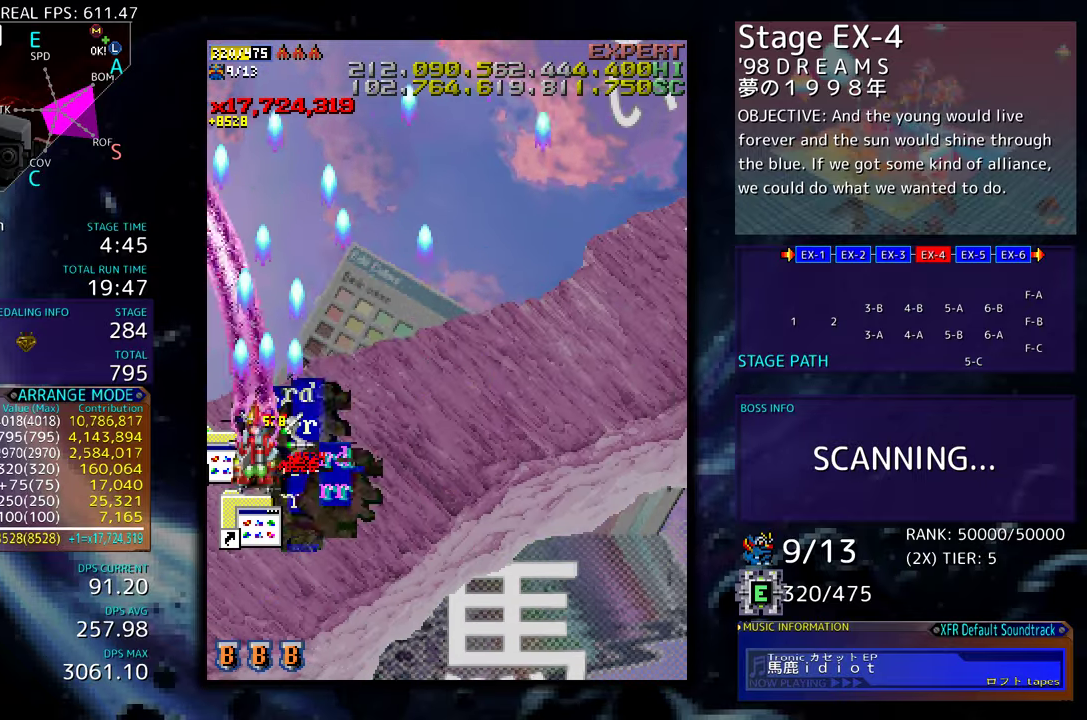
{"buttons": ["DPAD_DOWN", "DPAD_RIGHT"], "events": [[67, "DPAD_LEFT", "up"], [117, "DPAD_RIGHT", "down"], [167, "DPAD_UP", "up"], [267, "DPAD_DOWN", "down"]]}
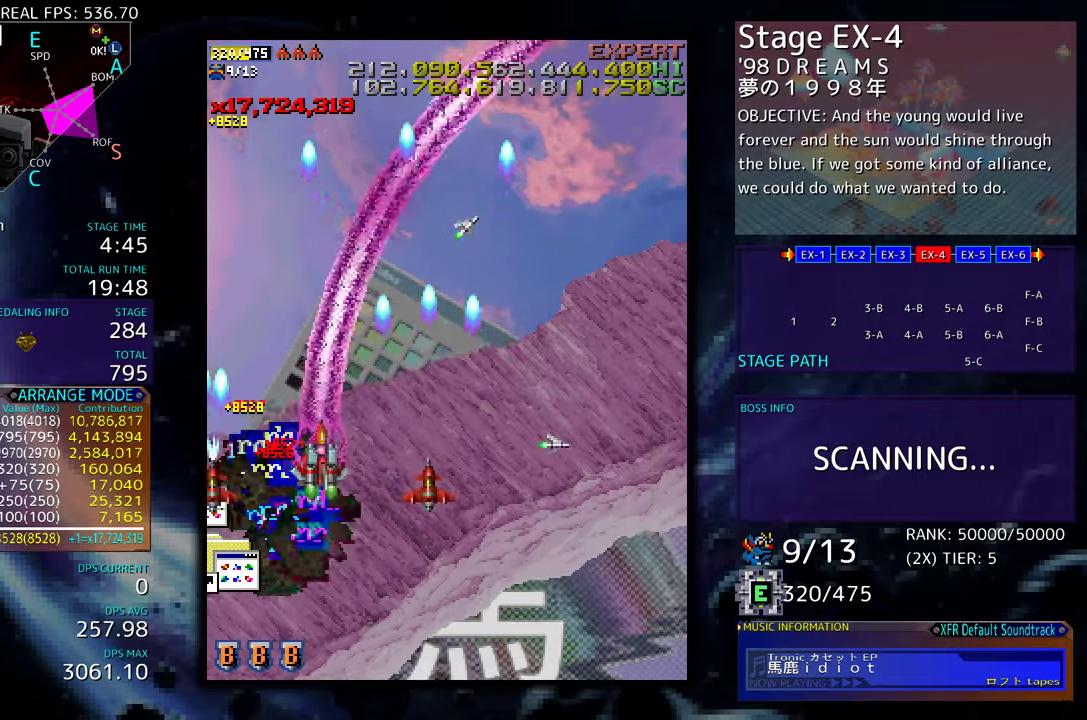
{"buttons": ["DPAD_DOWN", "DPAD_RIGHT"], "events": []}
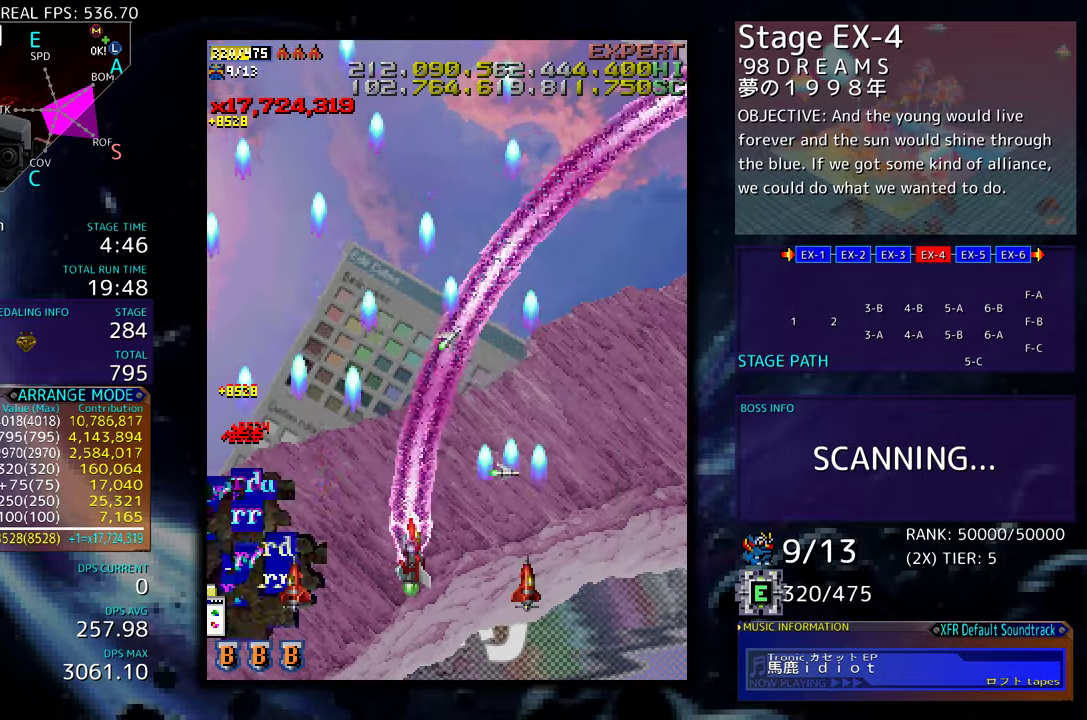
{"buttons": ["DPAD_LEFT"], "events": [[83, "DPAD_DOWN", "up"], [83, "DPAD_RIGHT", "up"], [333, "DPAD_DOWN", "down"], [333, "DPAD_LEFT", "down"], [367, "DPAD_DOWN", "up"]]}
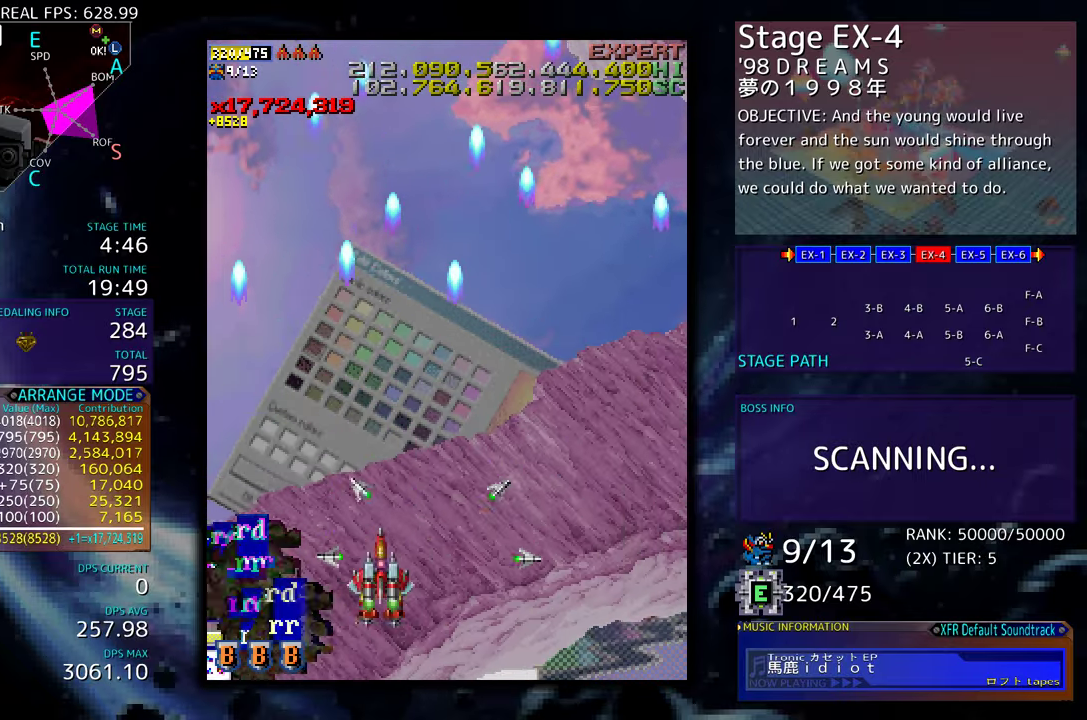
{"buttons": [], "events": [[167, "DPAD_UP", "down"], [217, "DPAD_UP", "up"], [283, "DPAD_LEFT", "up"], [300, "DPAD_DOWN", "down"], [317, "DPAD_DOWN", "up"]]}
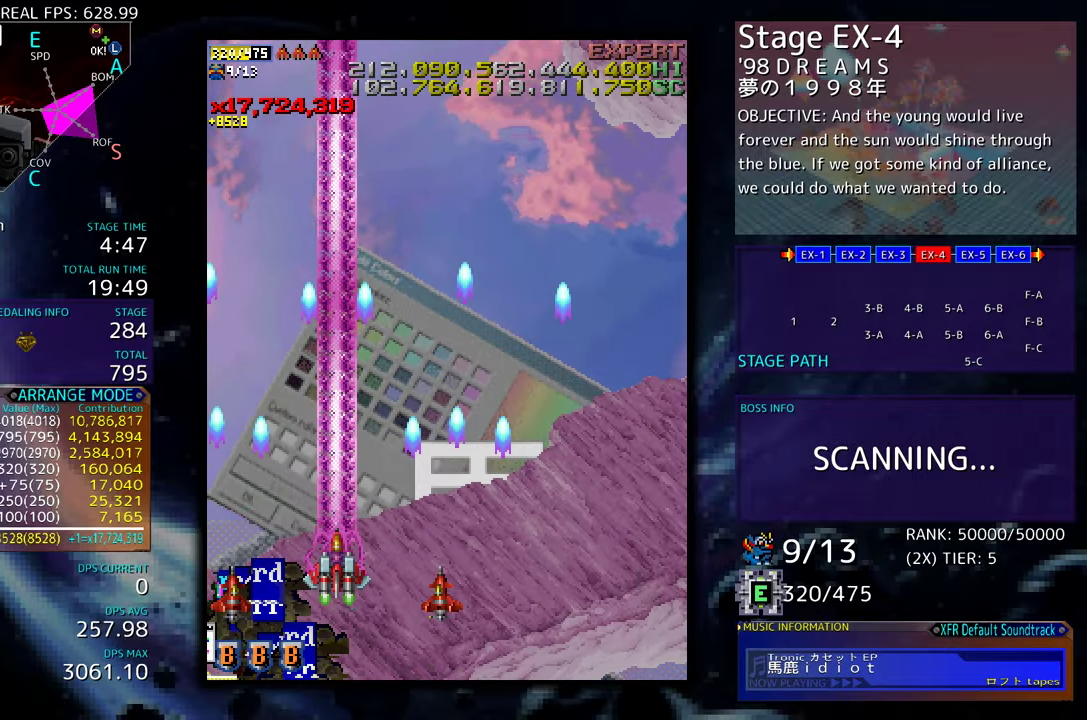
{"buttons": [], "events": []}
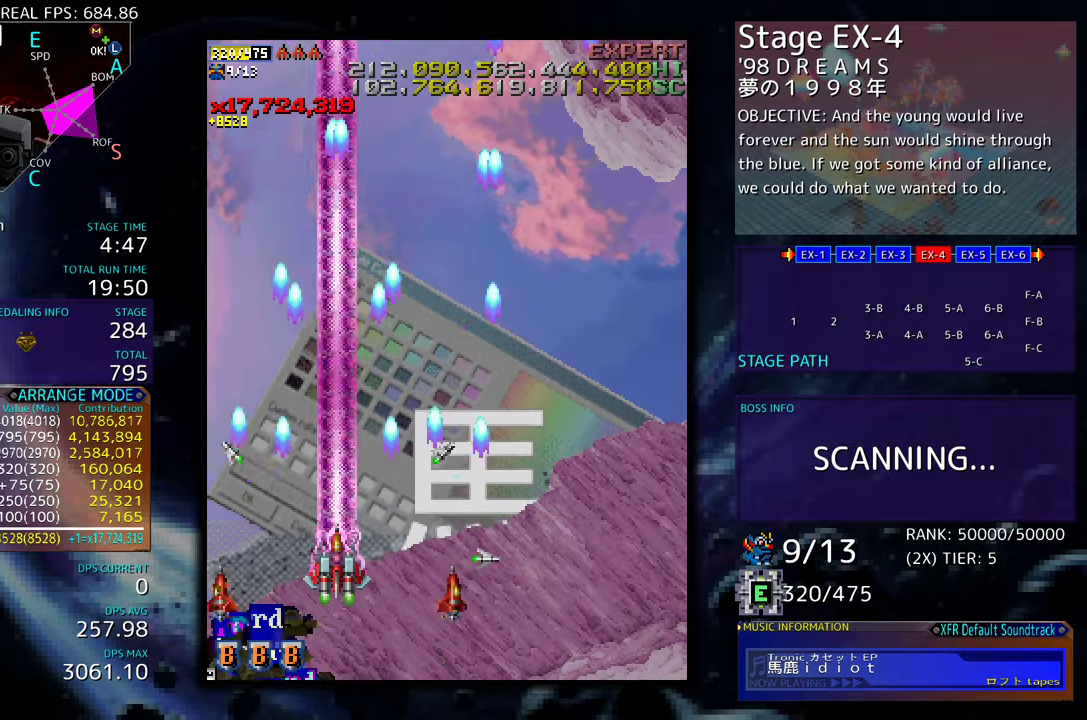
{"buttons": [], "events": [[183, "DPAD_LEFT", "down"], [267, "DPAD_UP", "down"], [317, "DPAD_LEFT", "up"], [333, "DPAD_RIGHT", "down"], [333, "DPAD_UP", "up"], [400, "DPAD_DOWN", "down"], [483, "DPAD_RIGHT", "up"], [500, "DPAD_DOWN", "up"]]}
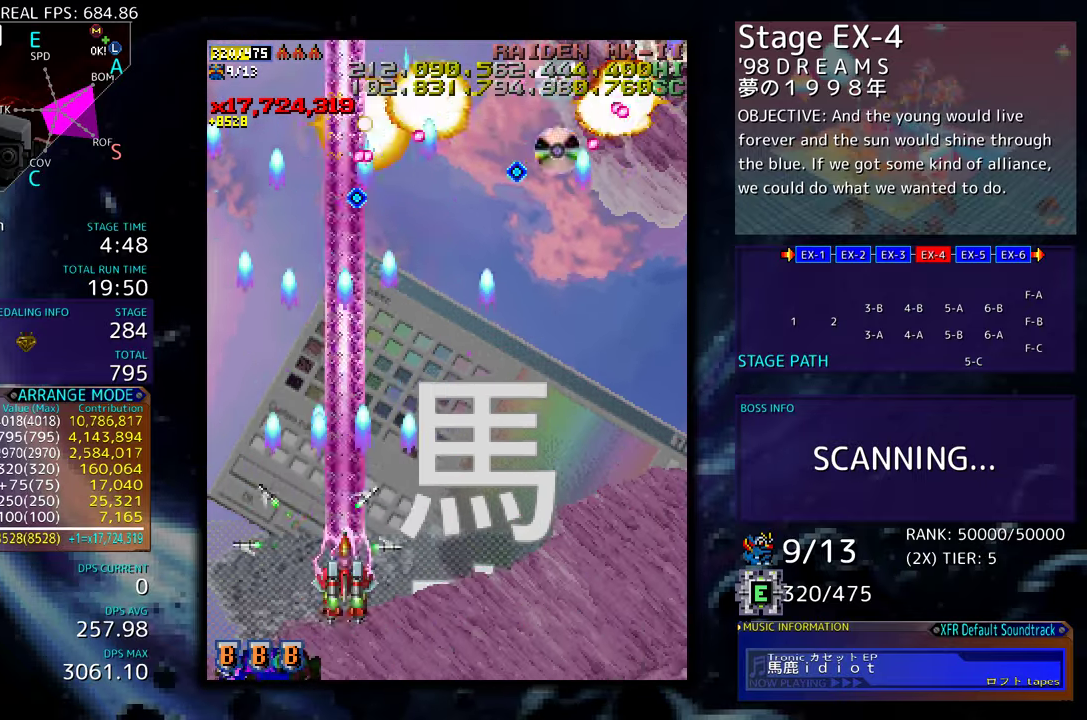
{"buttons": ["DPAD_UP", "DPAD_RIGHT"], "events": [[67, "DPAD_DOWN", "down"], [67, "DPAD_RIGHT", "down"], [383, "DPAD_DOWN", "up"], [450, "DPAD_UP", "down"]]}
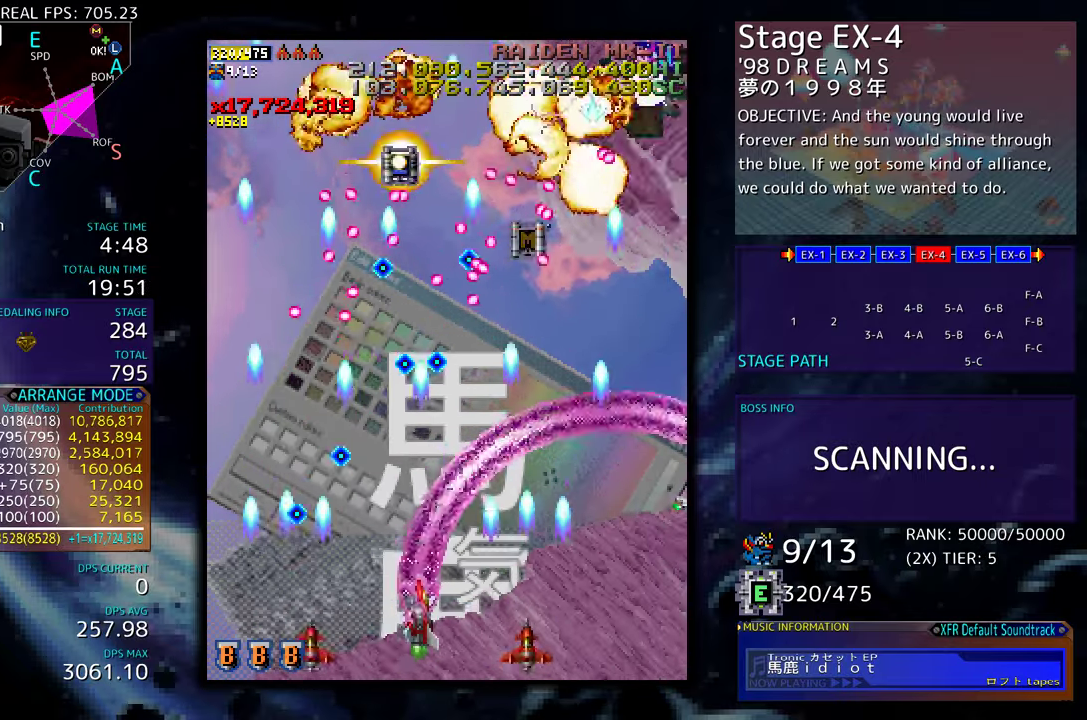
{"buttons": ["DPAD_UP", "DPAD_RIGHT"], "events": [[33, "DPAD_UP", "up"], [400, "DPAD_UP", "down"]]}
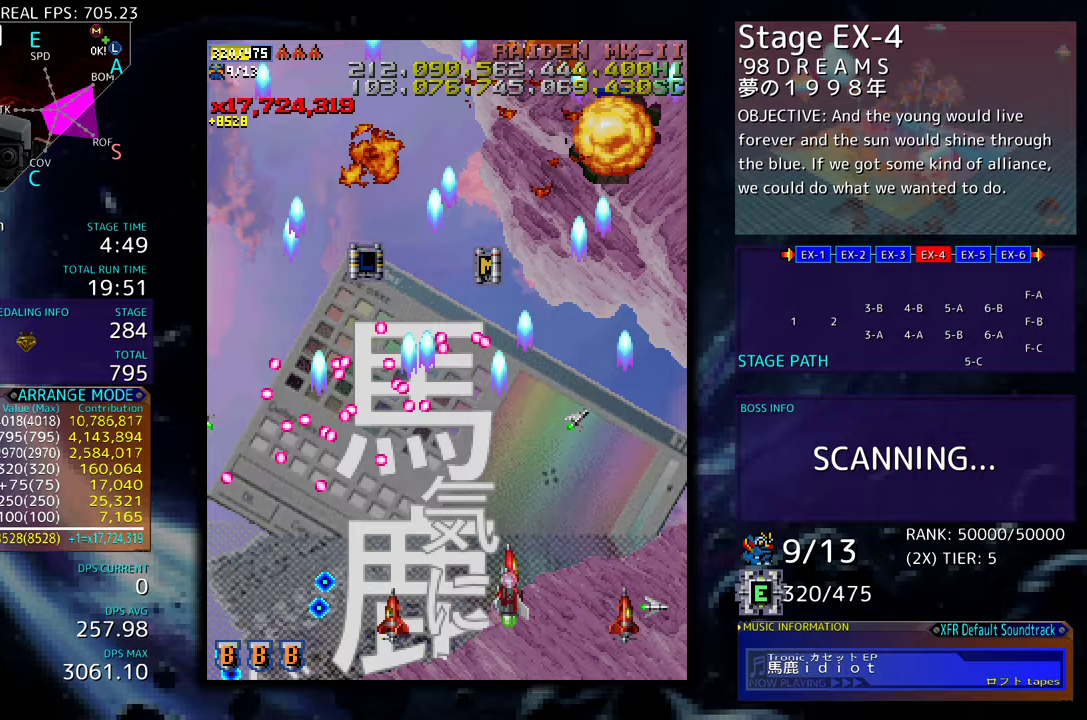
{"buttons": ["DPAD_UP"], "events": [[383, "DPAD_RIGHT", "up"]]}
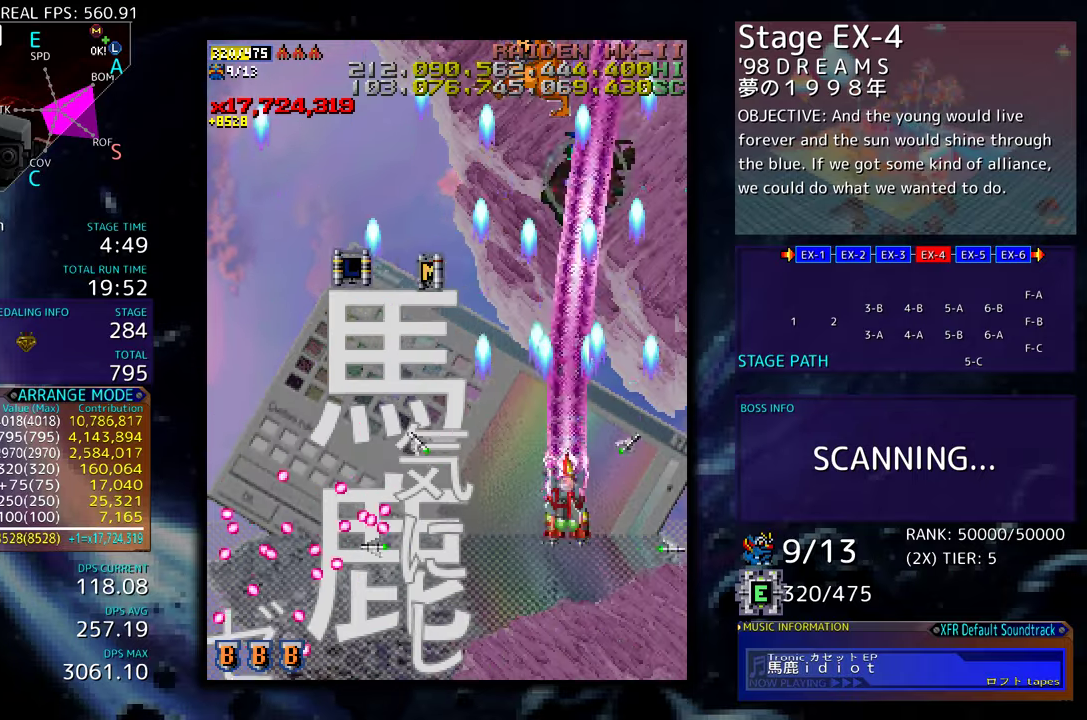
{"buttons": ["DPAD_UP"], "events": []}
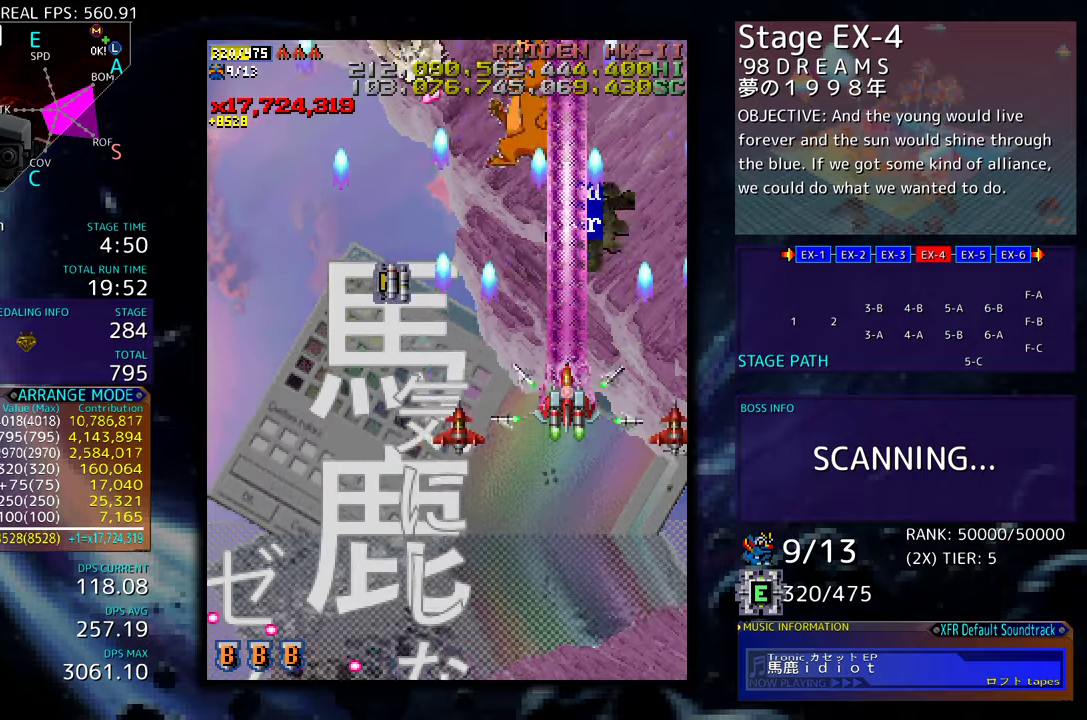
{"buttons": ["DPAD_UP"], "events": [[300, "DPAD_RIGHT", "down"], [333, "DPAD_UP", "up"], [450, "DPAD_UP", "down"], [467, "DPAD_RIGHT", "up"]]}
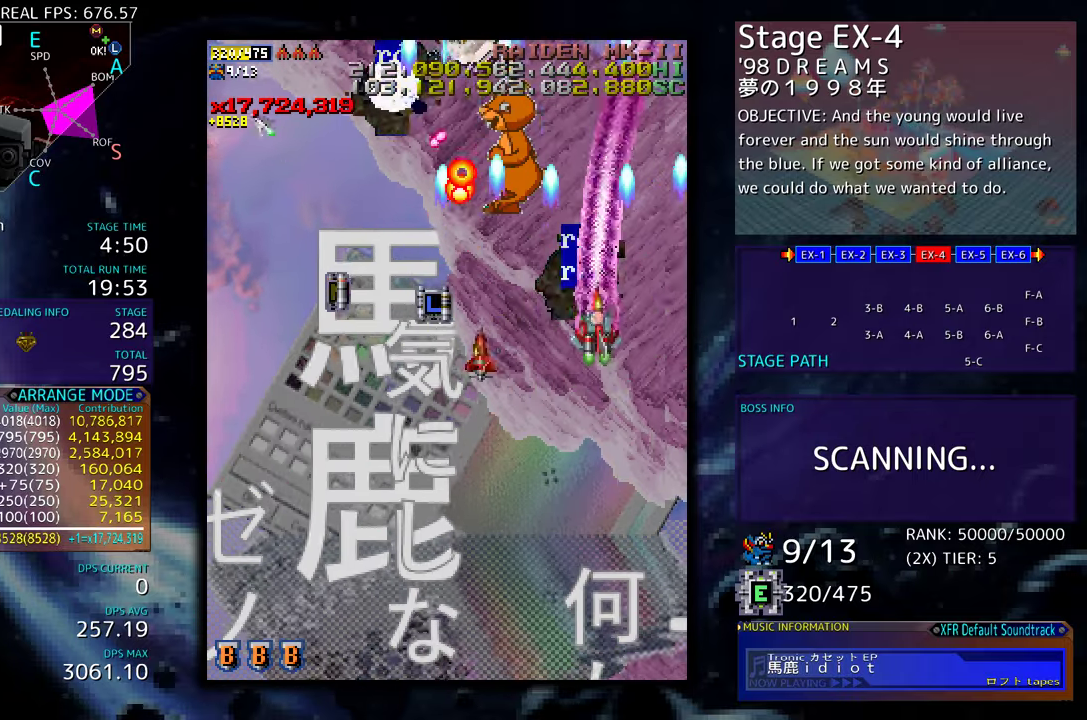
{"buttons": [], "events": [[133, "DPAD_UP", "up"], [183, "DPAD_DOWN", "down"], [183, "DPAD_LEFT", "down"], [267, "DPAD_DOWN", "up"], [283, "DPAD_LEFT", "up"]]}
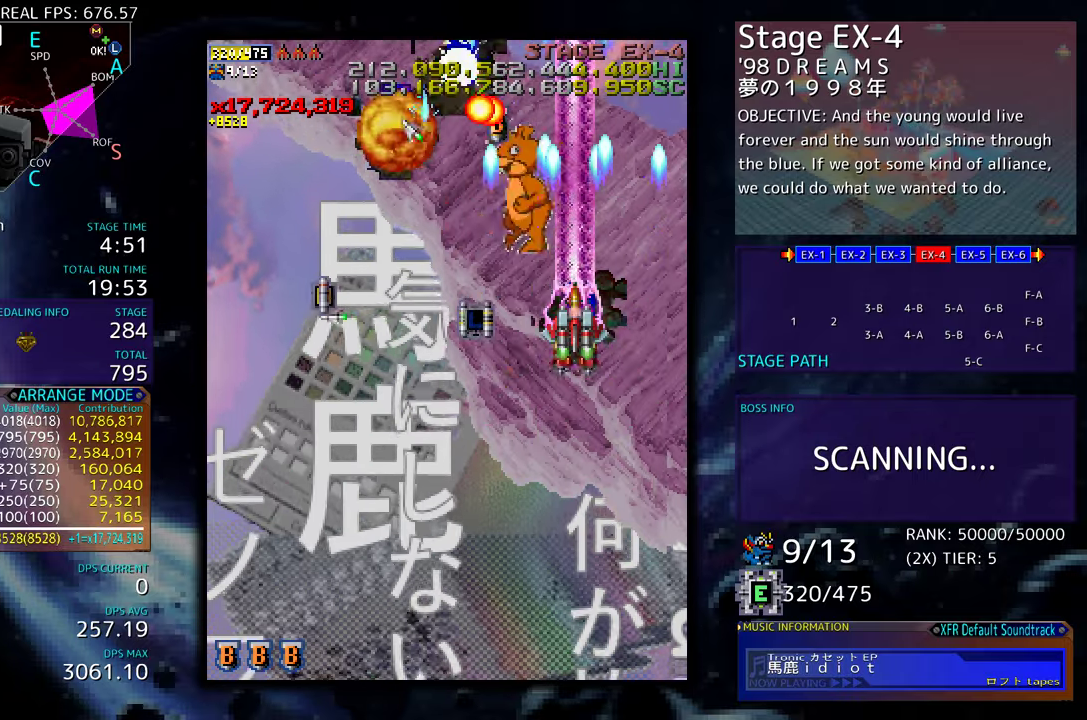
{"buttons": [], "events": [[50, "DPAD_DOWN", "down"], [117, "DPAD_DOWN", "up"], [217, "DPAD_DOWN", "down"], [317, "DPAD_DOWN", "up"], [417, "DPAD_DOWN", "down"], [467, "DPAD_DOWN", "up"]]}
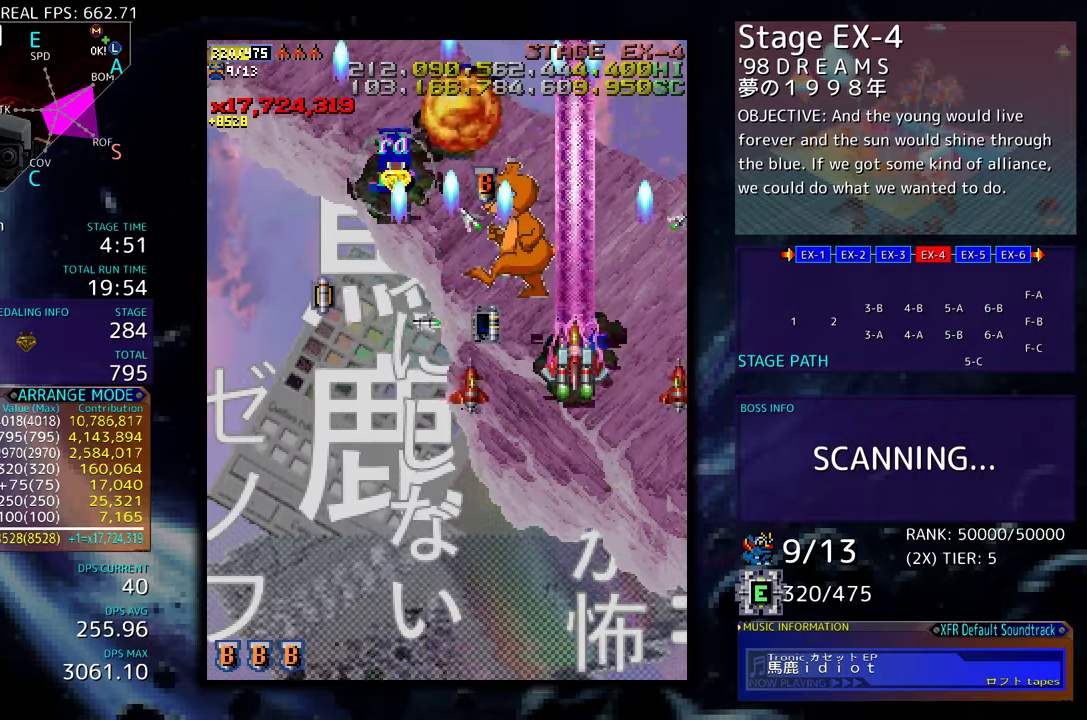
{"buttons": ["DPAD_DOWN"], "events": [[83, "DPAD_DOWN", "down"], [117, "DPAD_DOWN", "up"], [217, "DPAD_DOWN", "down"]]}
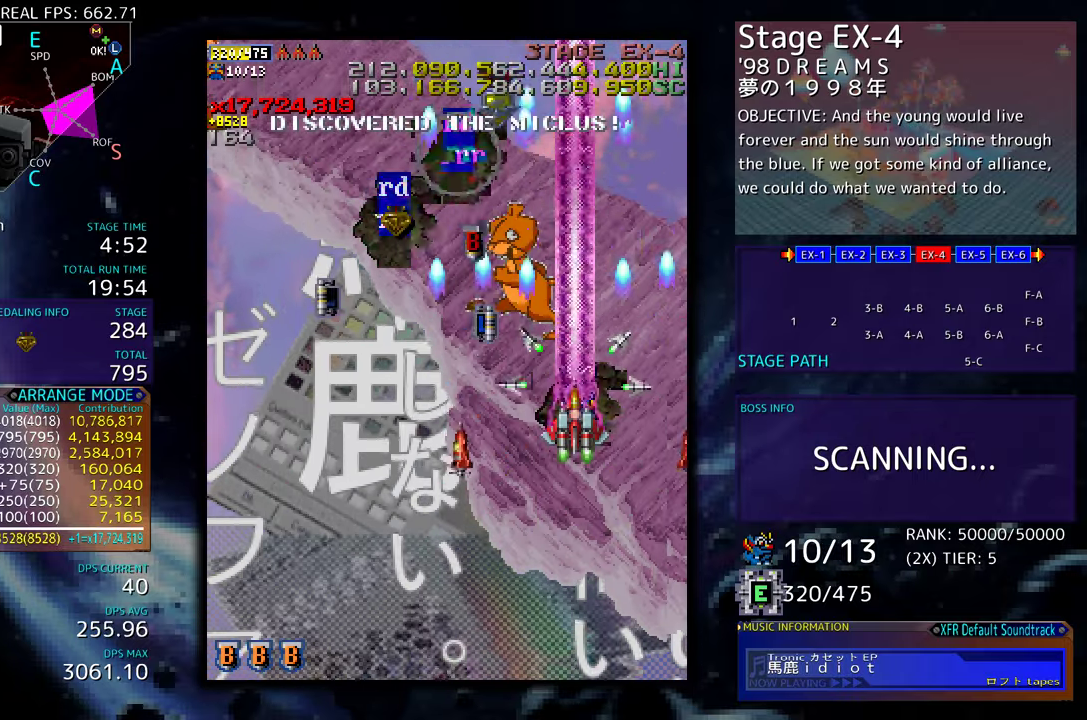
{"buttons": ["DPAD_DOWN"], "events": []}
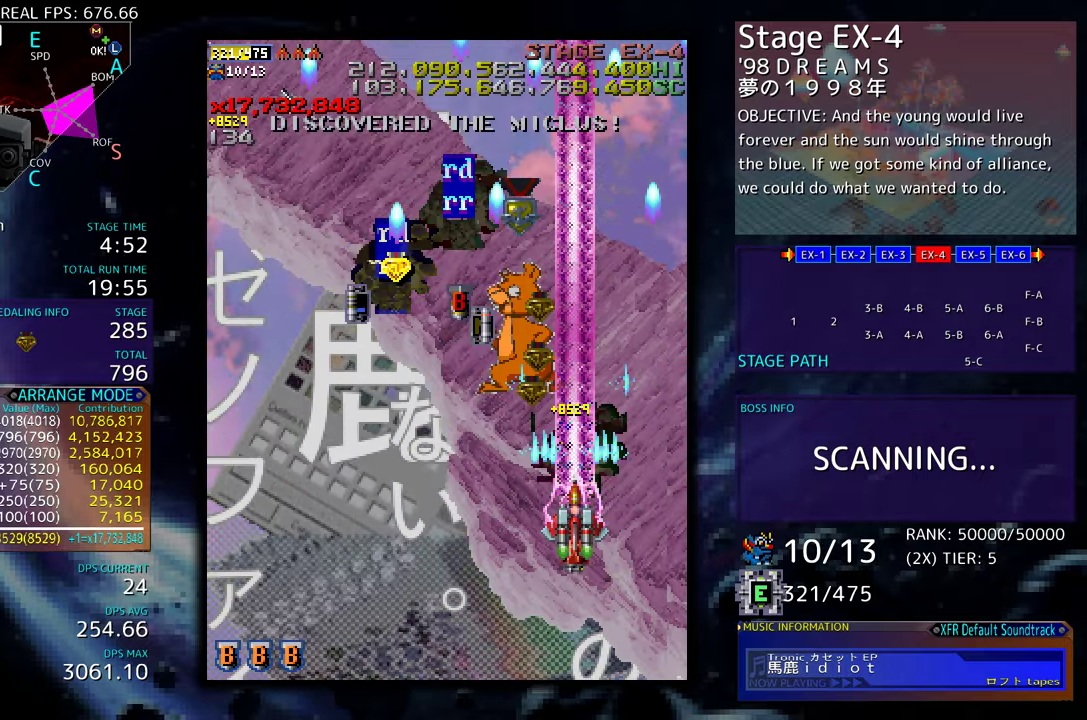
{"buttons": ["DPAD_UP", "DPAD_LEFT"], "events": [[100, "DPAD_LEFT", "down"], [150, "DPAD_DOWN", "up"], [233, "DPAD_UP", "down"]]}